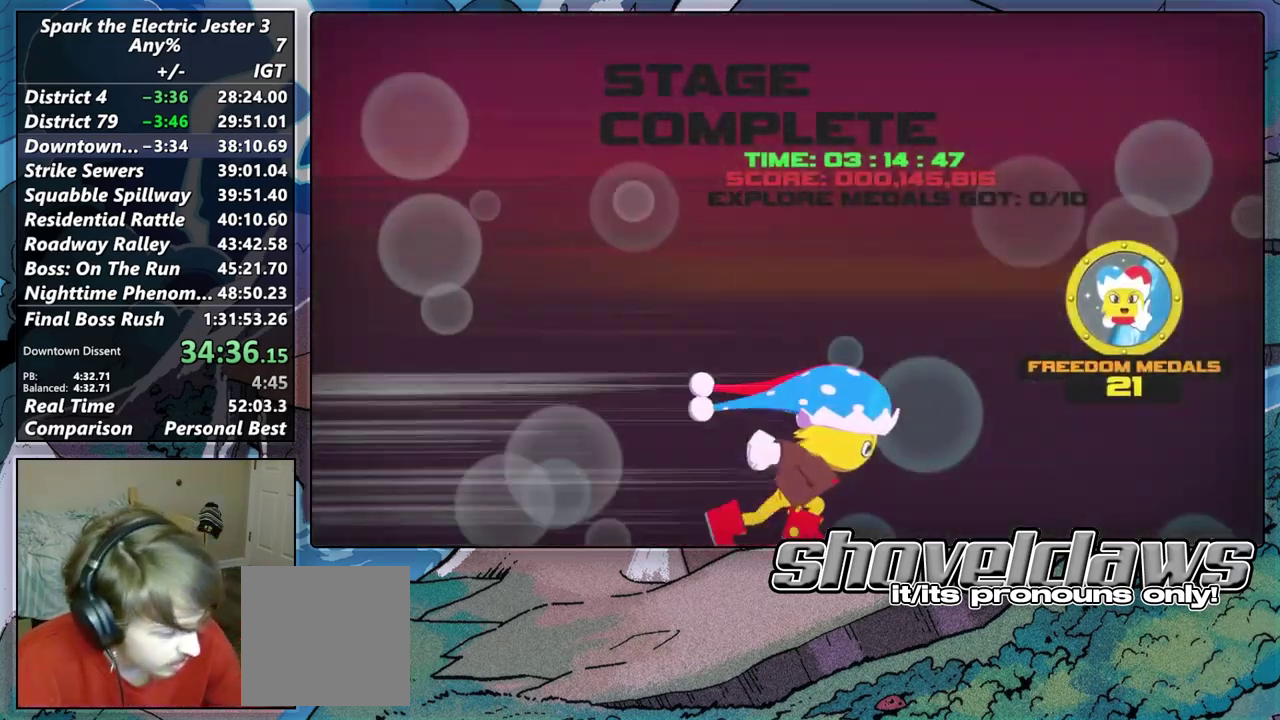
Gameplay with a controller (PlayStation layout); each line is a JSON object with the inputs held at the frame after it. "events" lists button and stick changes between this image and that frame as [ms after this image, input, new state], when the widget could be followed in between.
{"buttons": ["CROSS"], "left_stick": "center", "right_stick": "center", "events": [[483, "CROSS", "down"]]}
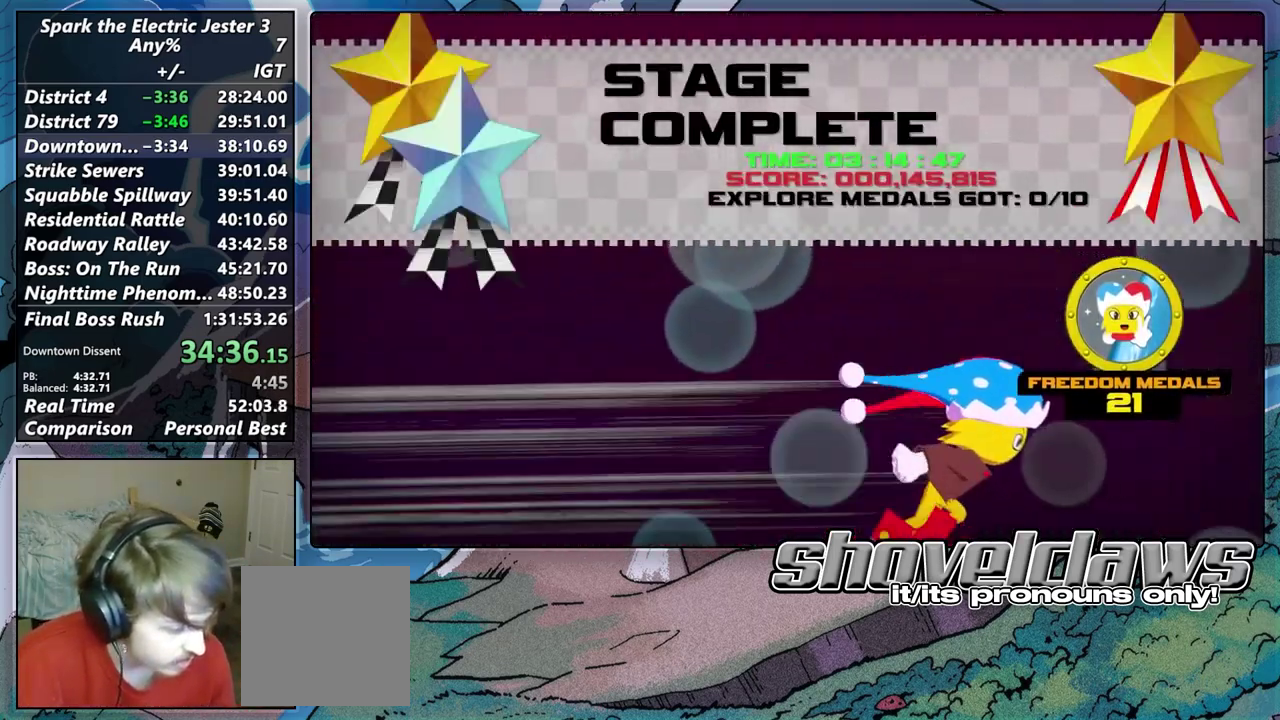
{"buttons": [], "left_stick": "center", "right_stick": "center", "events": [[117, "CROSS", "up"]]}
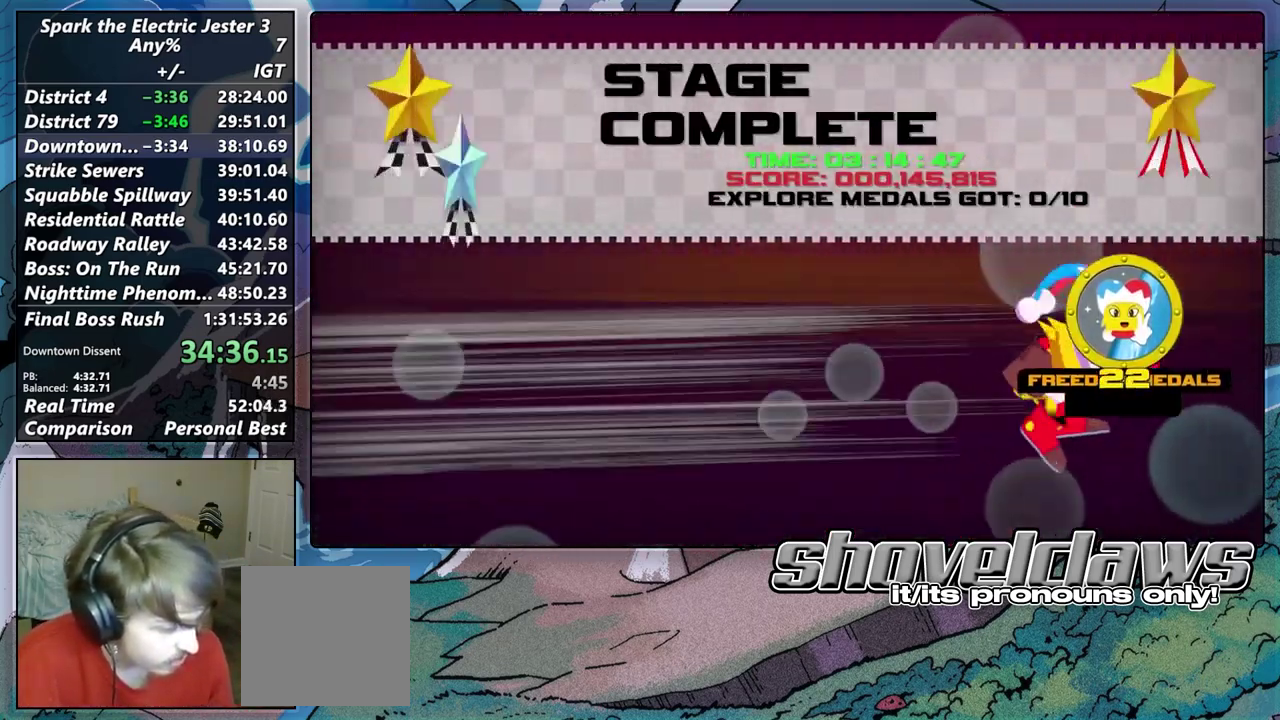
{"buttons": [], "left_stick": "center", "right_stick": "center", "events": []}
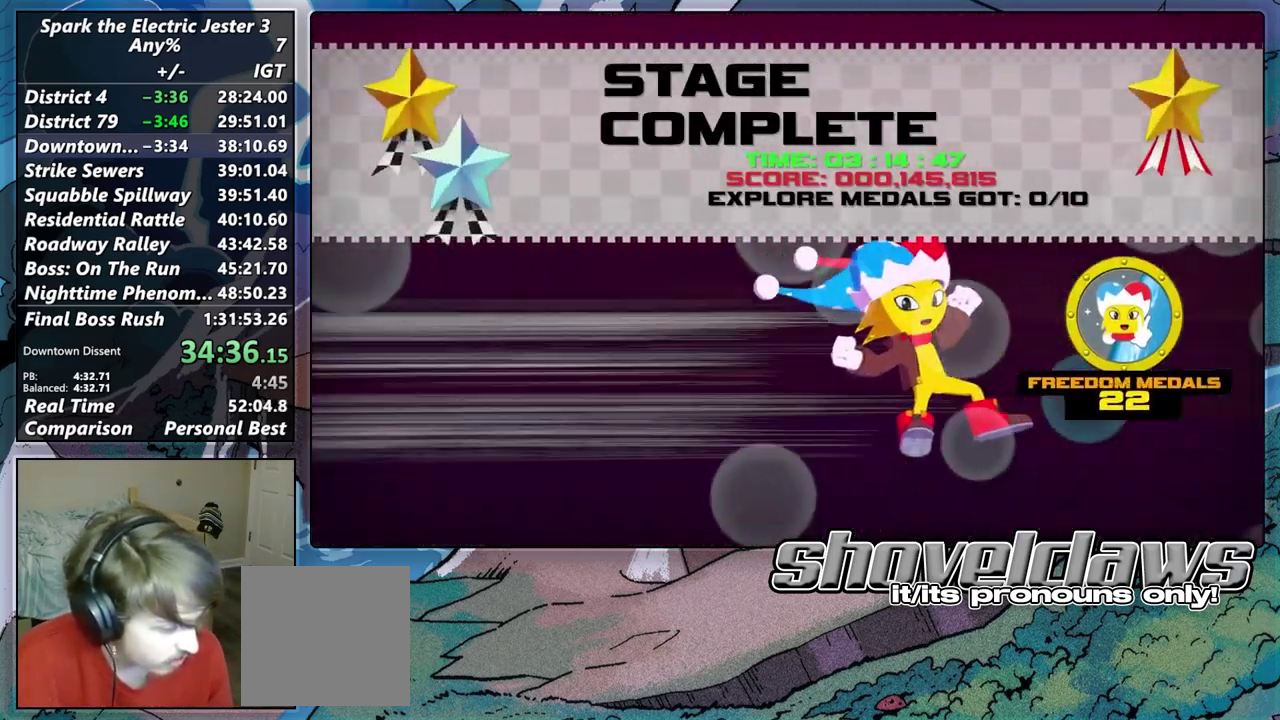
{"buttons": [], "left_stick": "center", "right_stick": "center", "events": []}
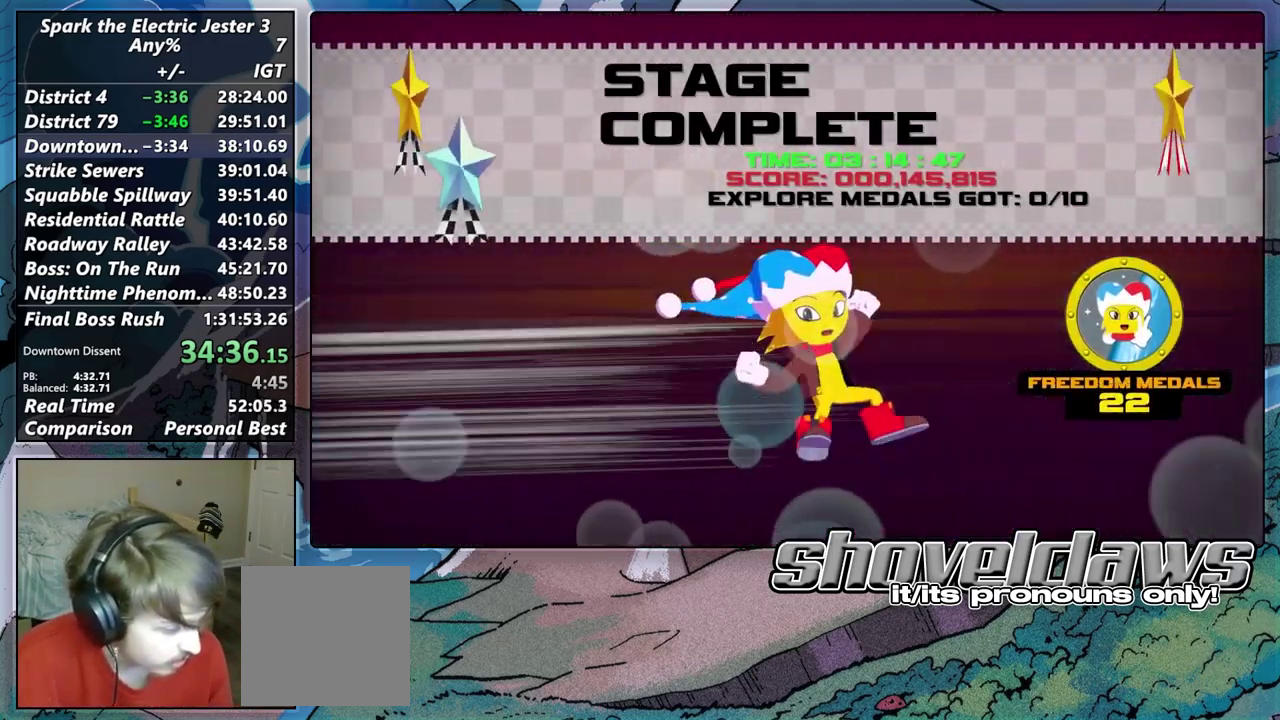
{"buttons": [], "left_stick": "center", "right_stick": "center", "events": []}
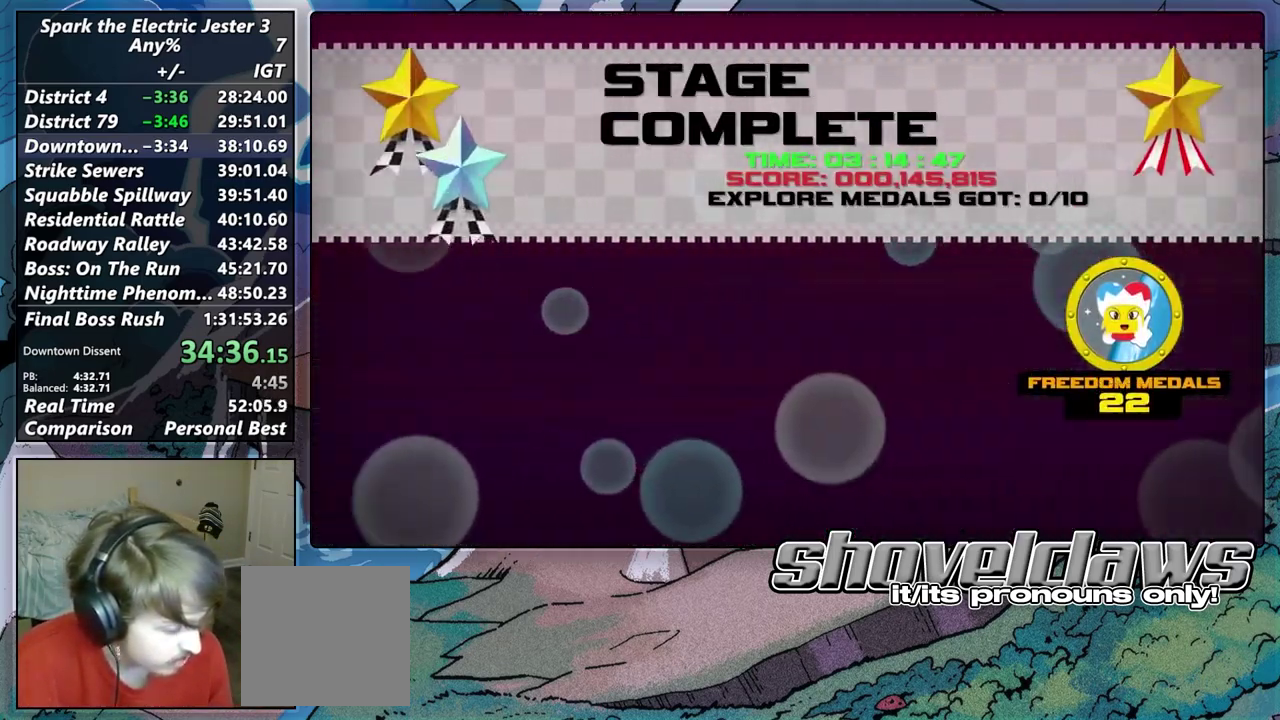
{"buttons": [], "left_stick": "center", "right_stick": "center", "events": []}
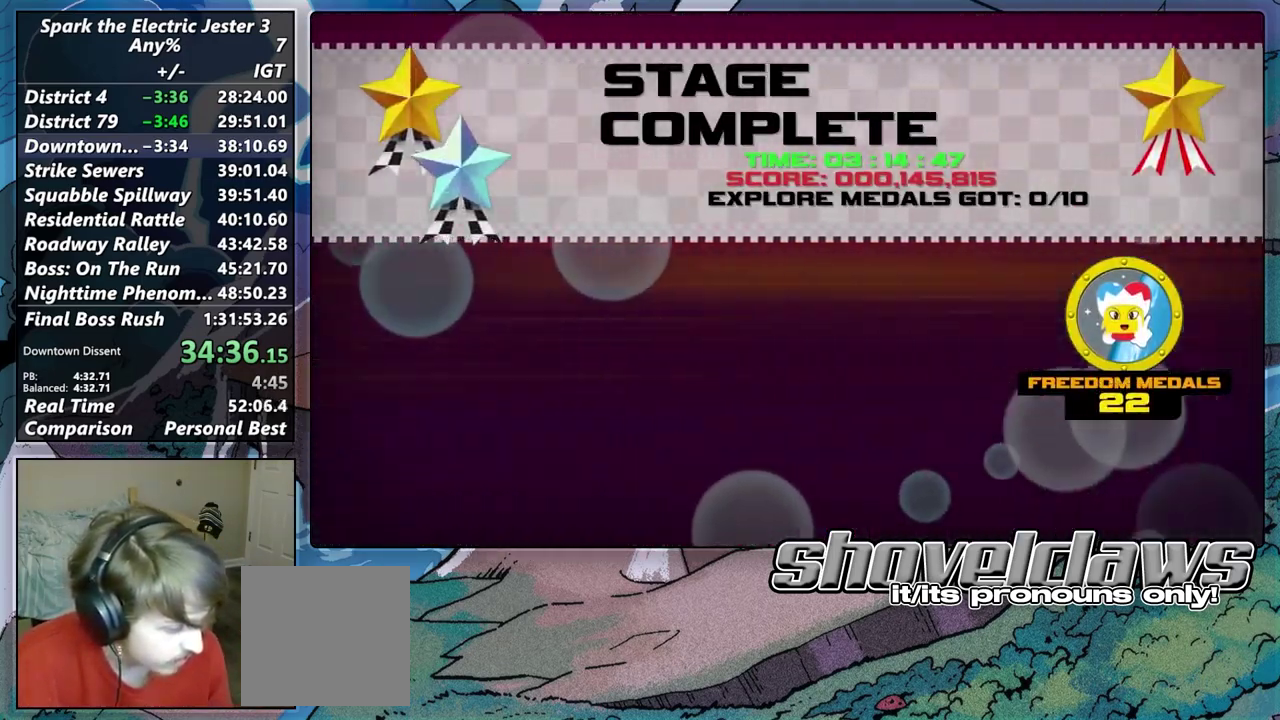
{"buttons": [], "left_stick": "center", "right_stick": "center", "events": []}
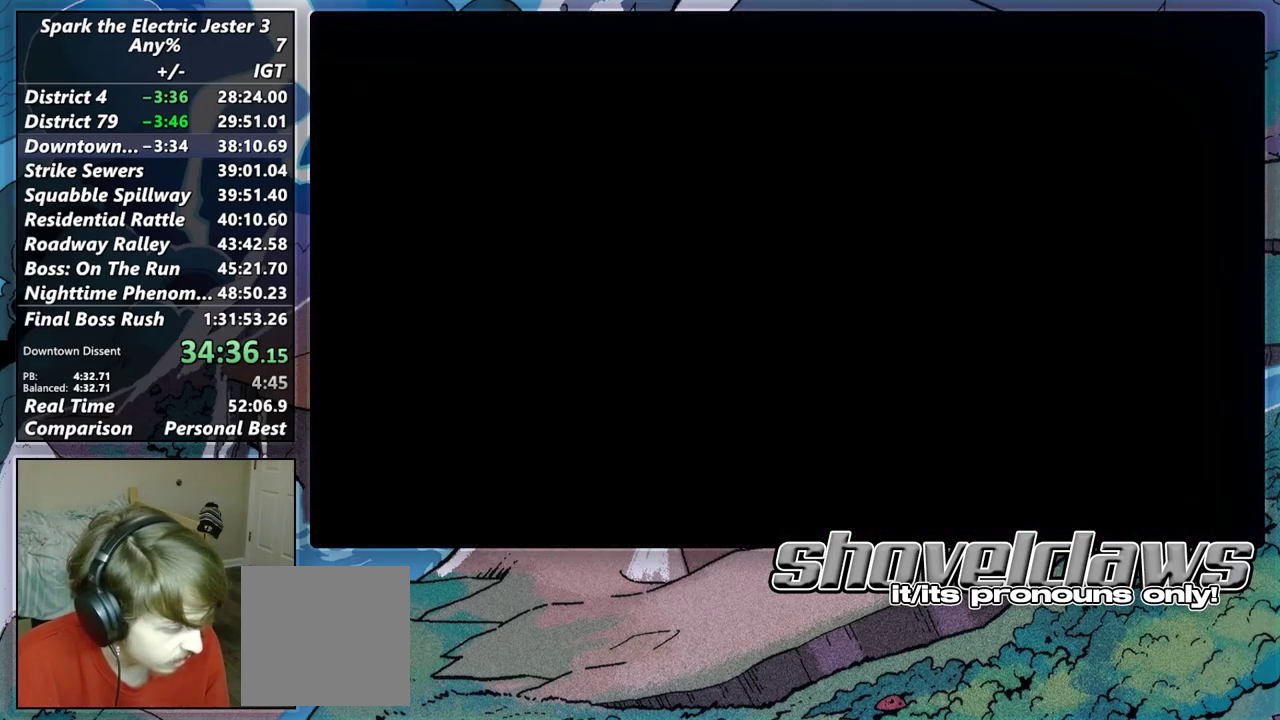
{"buttons": ["L2"], "left_stick": "center", "right_stick": "center", "events": [[150, "L2", "down"]]}
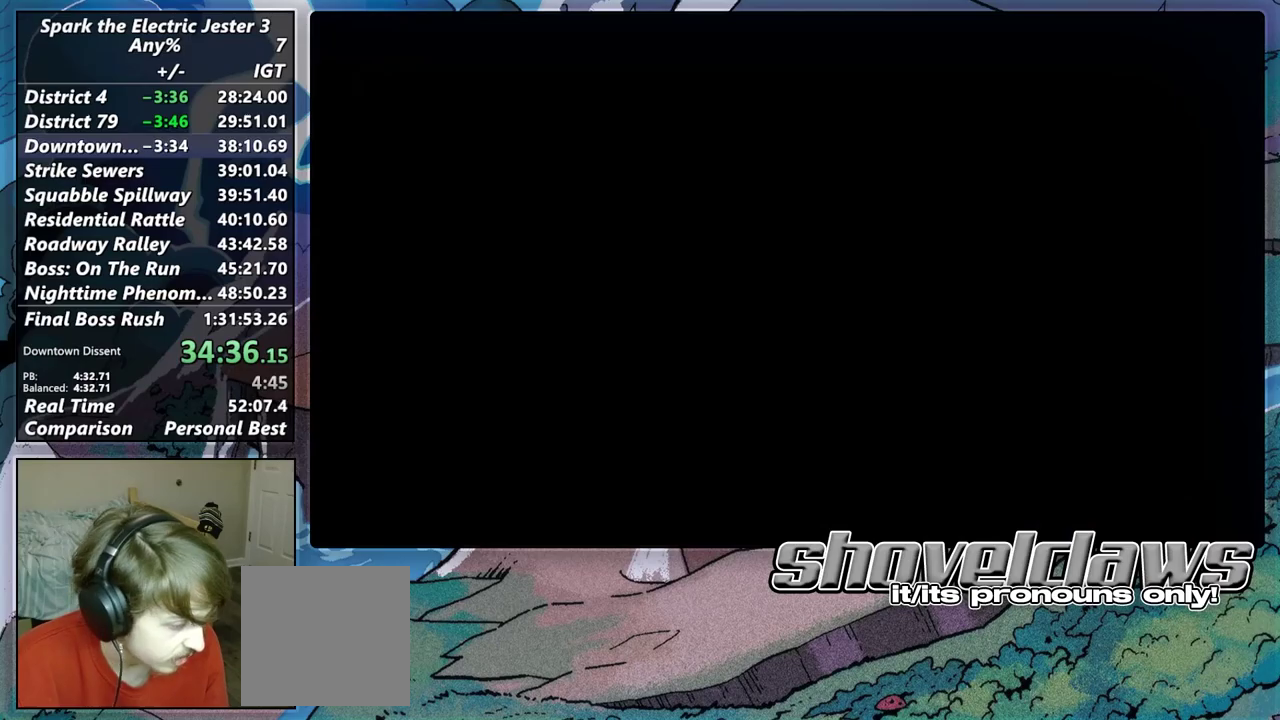
{"buttons": [], "left_stick": "center", "right_stick": "center", "events": [[50, "L2", "up"]]}
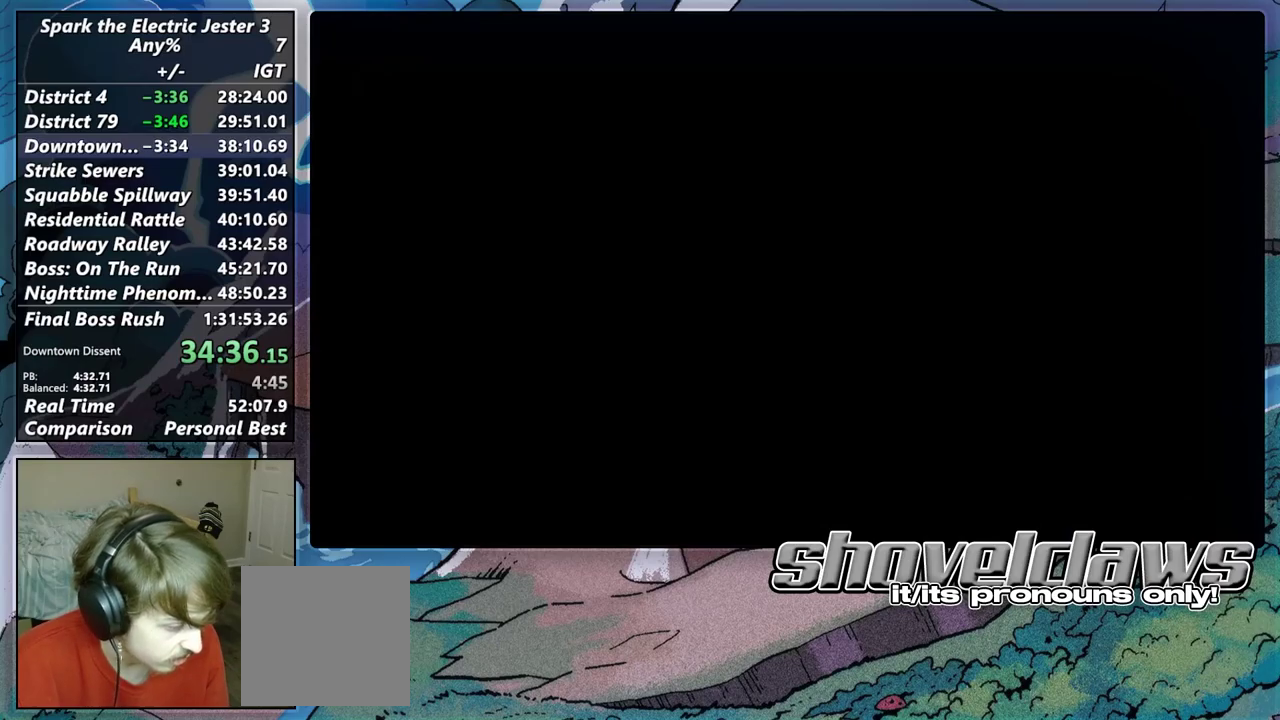
{"buttons": [], "left_stick": "center", "right_stick": "center", "events": [[50, "L2", "down"], [300, "L2", "up"]]}
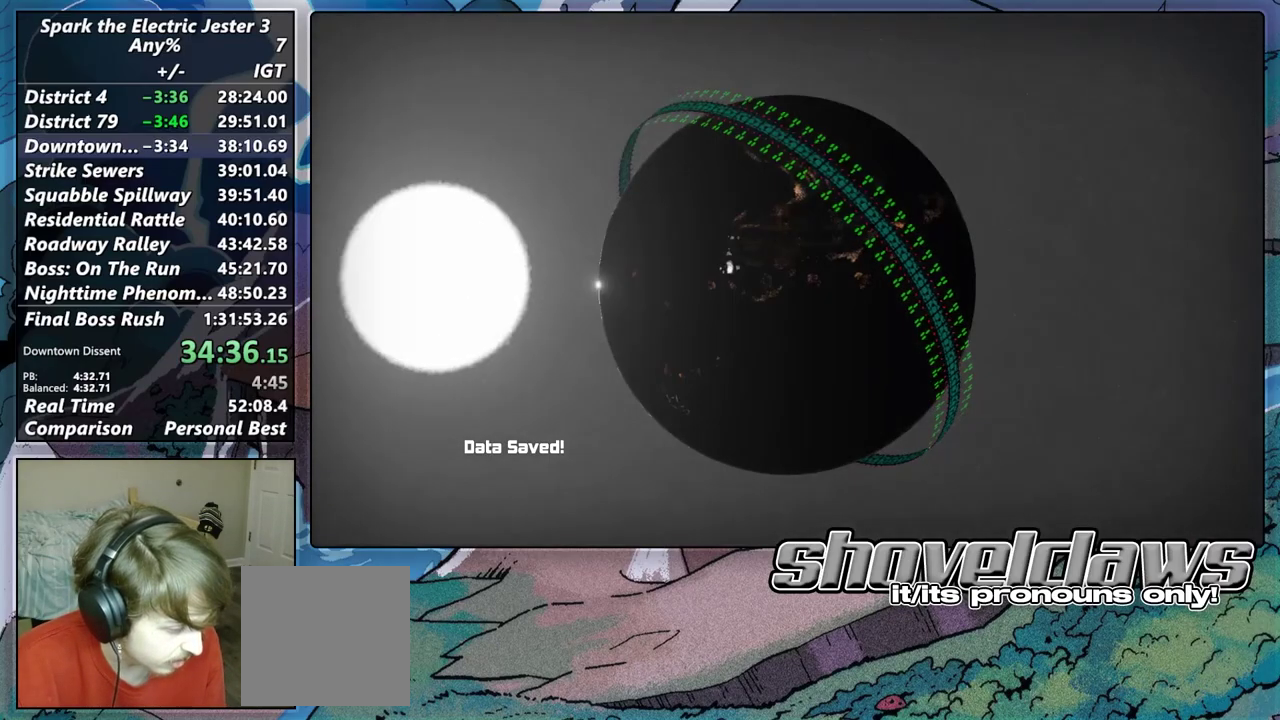
{"buttons": [], "left_stick": "center", "right_stick": "center", "events": []}
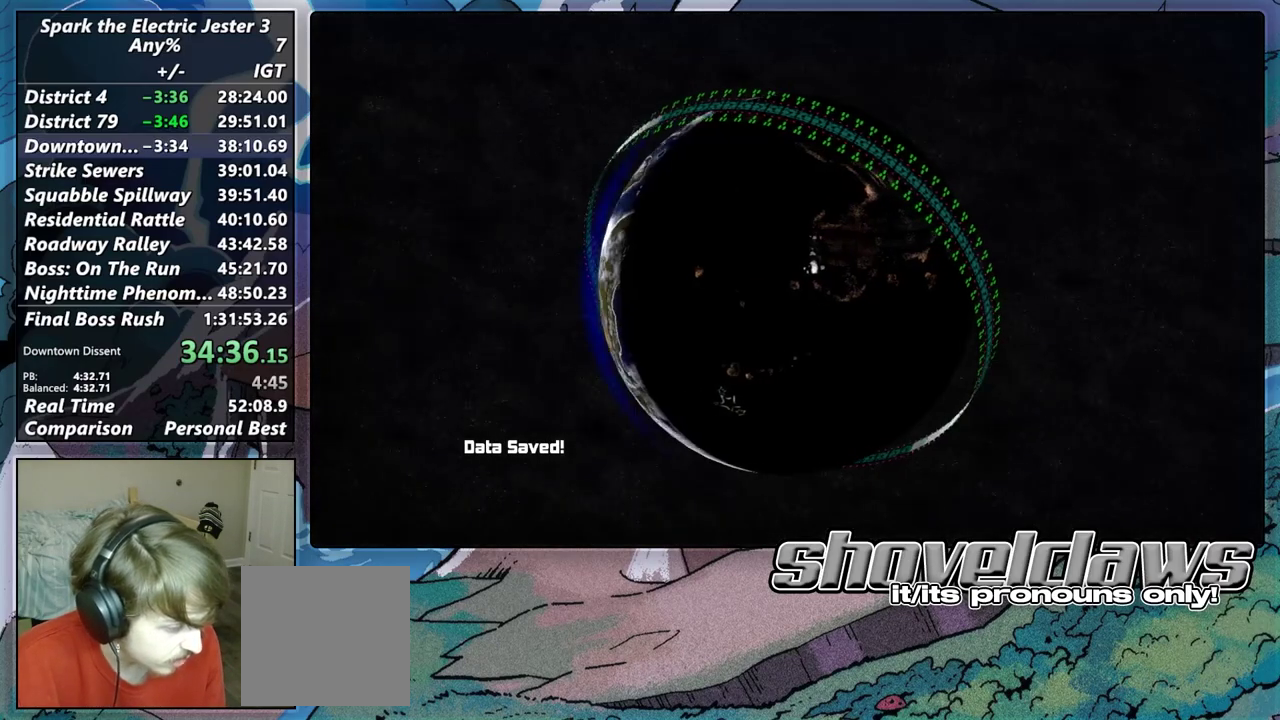
{"buttons": [], "left_stick": "center", "right_stick": "center", "events": []}
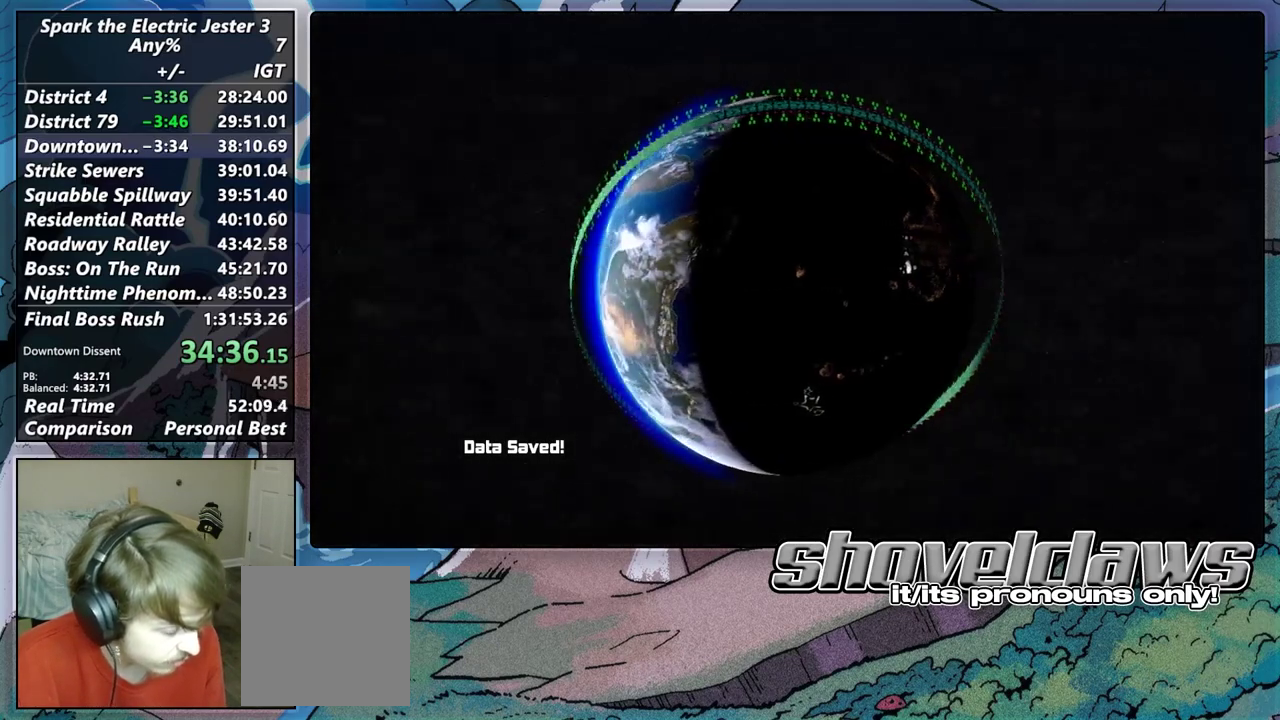
{"buttons": [], "left_stick": "center", "right_stick": "center", "events": [[317, "CROSS", "down"], [450, "CROSS", "up"]]}
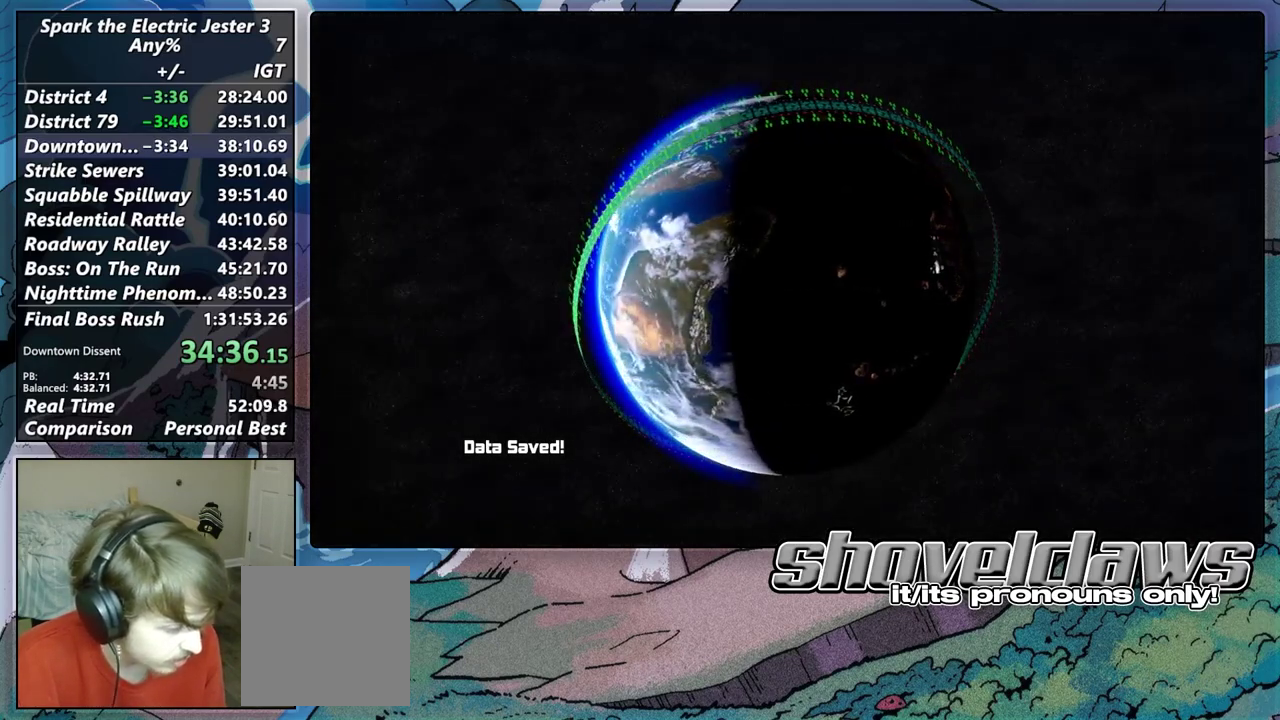
{"buttons": [], "left_stick": "center", "right_stick": "center", "events": [[50, "CROSS", "down"], [183, "CROSS", "up"], [300, "CROSS", "down"], [417, "CROSS", "up"]]}
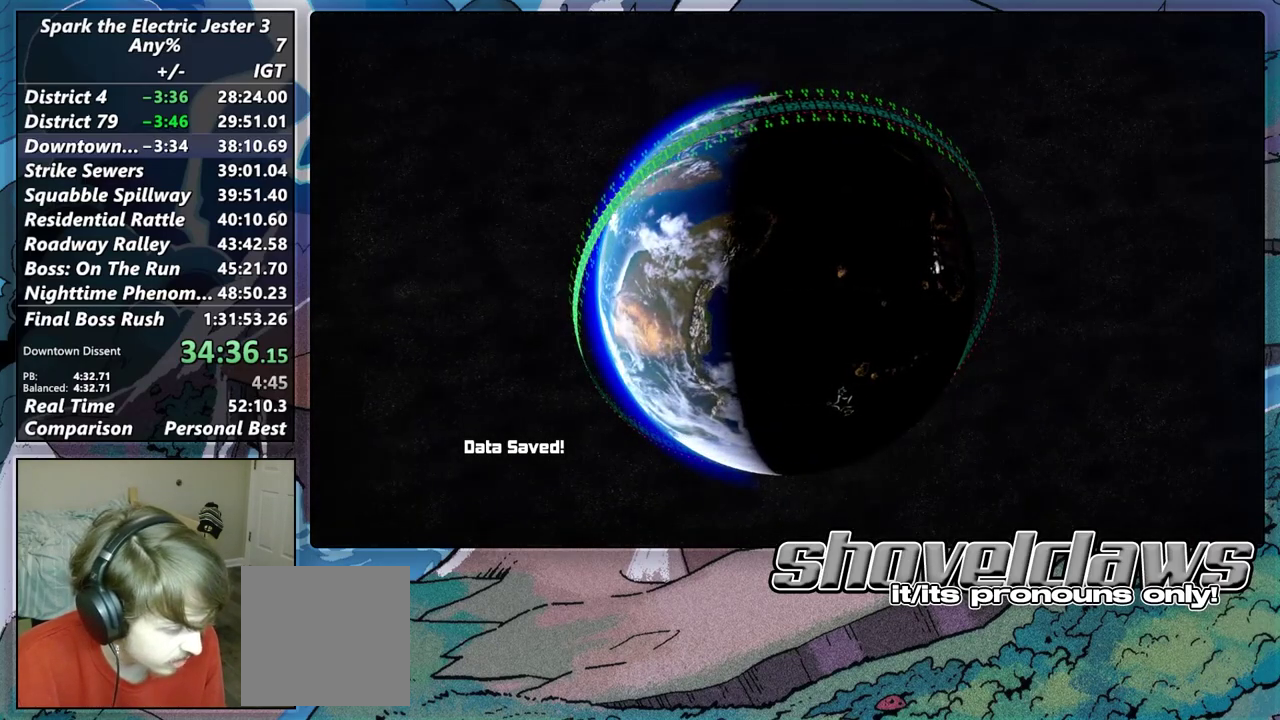
{"buttons": ["CROSS"], "left_stick": "center", "right_stick": "center", "events": [[17, "CROSS", "down"], [133, "CROSS", "up"], [233, "CROSS", "down"], [333, "CROSS", "up"], [433, "CROSS", "down"]]}
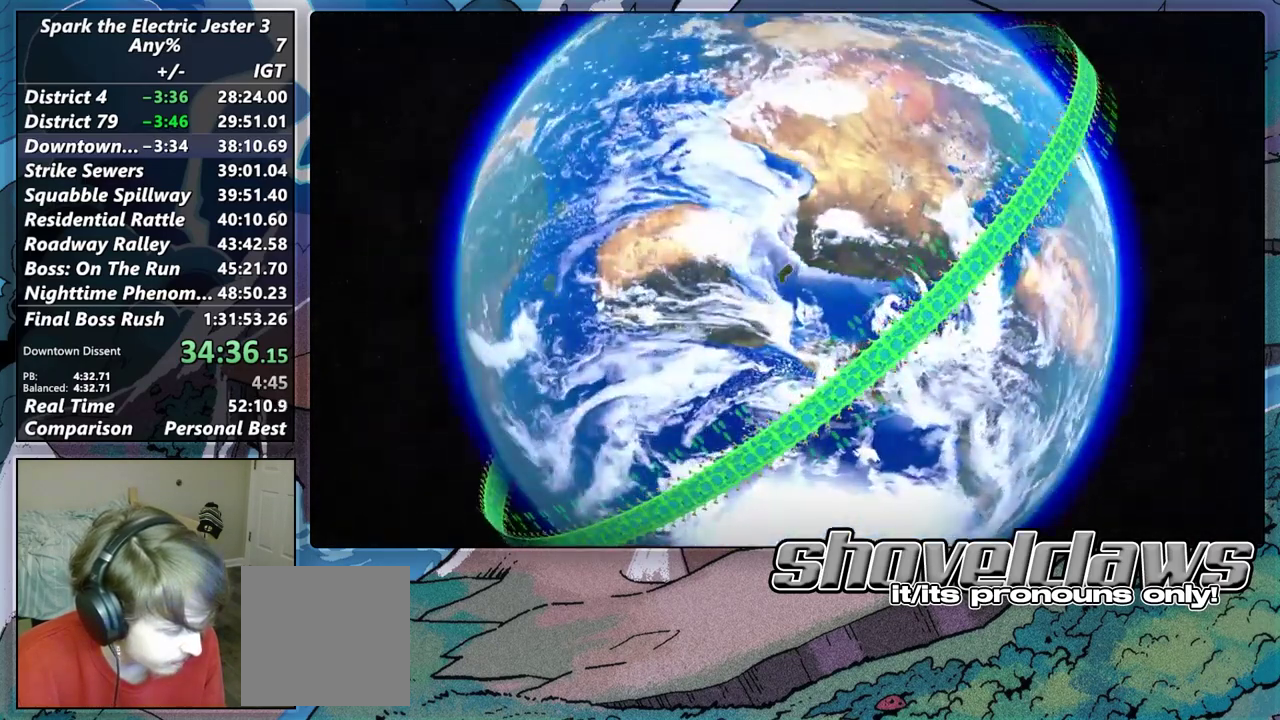
{"buttons": ["CROSS"], "left_stick": "center", "right_stick": "center", "events": [[50, "CROSS", "up"], [183, "CROSS", "down"], [283, "CROSS", "up"], [383, "CROSS", "down"]]}
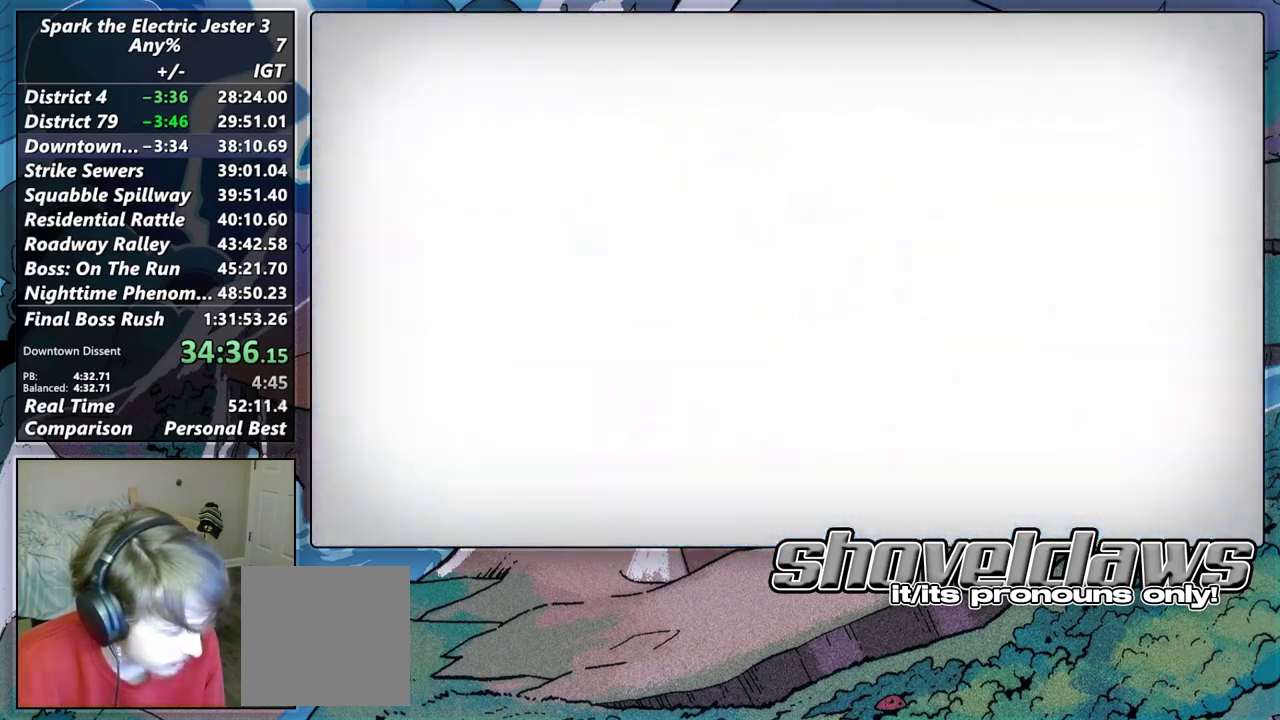
{"buttons": [], "left_stick": "center", "right_stick": "center", "events": [[17, "CROSS", "up"]]}